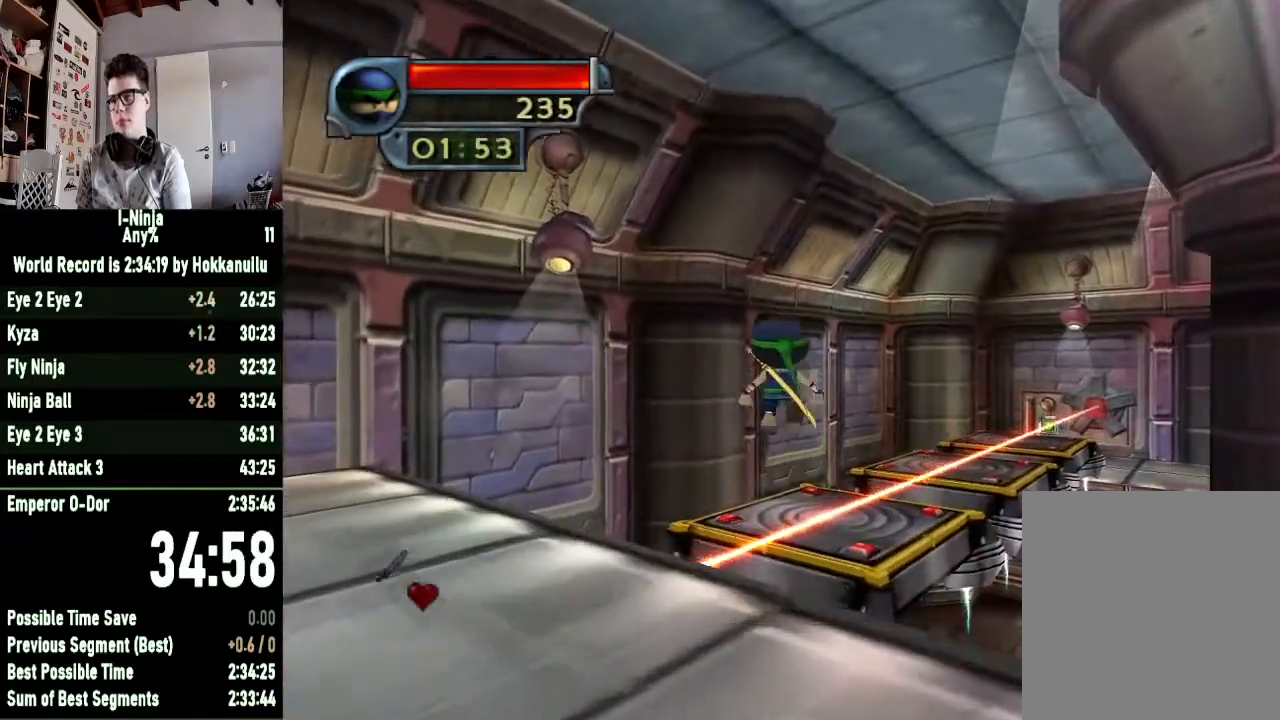
Gameplay with a controller (Xbox layout); each line is a JSON object with the inputs held at the frame after it. "button_events" lists button changes between this image and that frame as [ms after this image, input, new state], when the widget could be followed in between (sticks are given only as held states). This document gives stick clicks only as held states, not as events.
{"buttons": [], "left_stick": "up", "right_stick": "left", "button_events": [[167, "A", "down"], [300, "A", "up"]]}
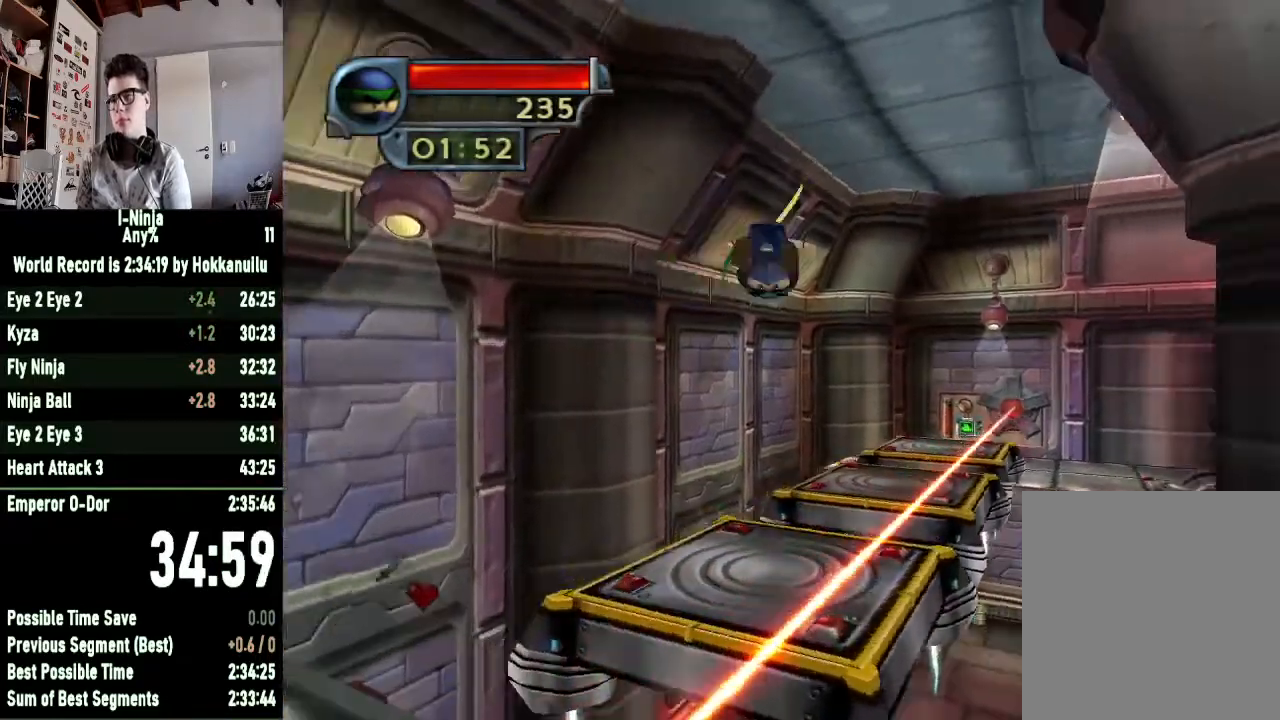
{"buttons": [], "left_stick": "up-right", "right_stick": "center", "button_events": []}
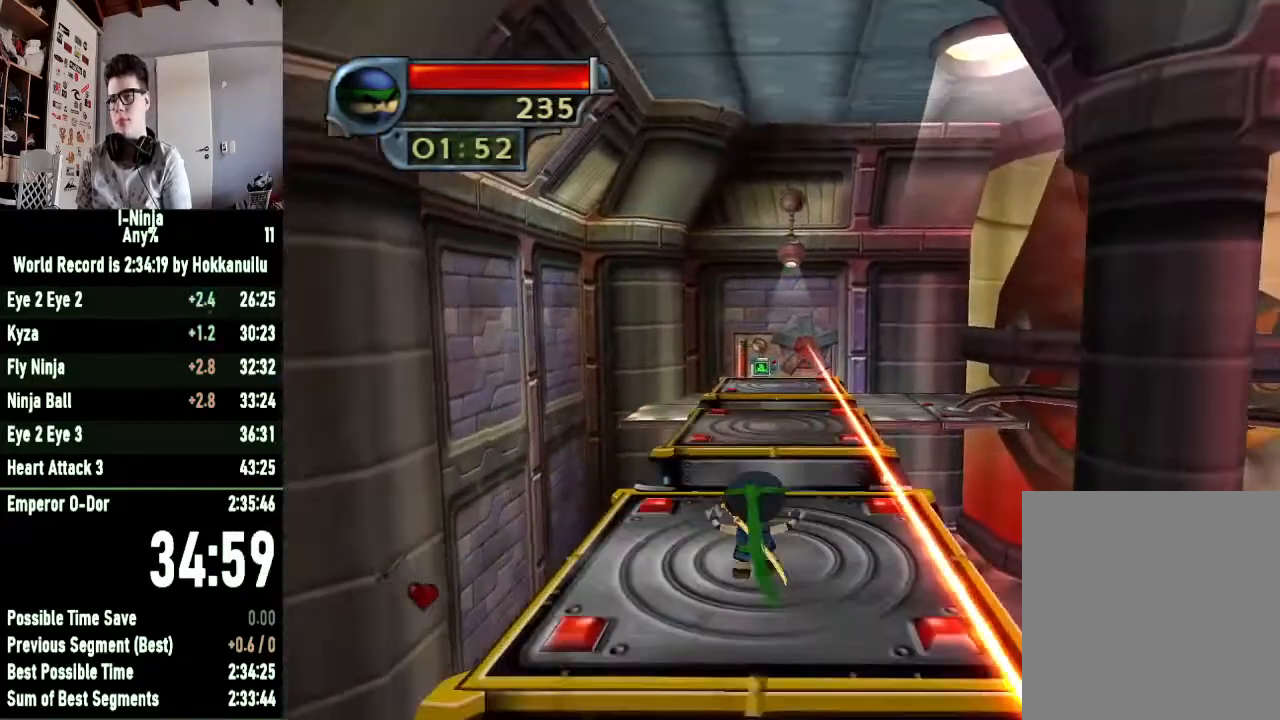
{"buttons": ["A"], "left_stick": "up-right", "right_stick": "center", "button_events": [[67, "A", "down"], [333, "A", "up"], [500, "A", "down"]]}
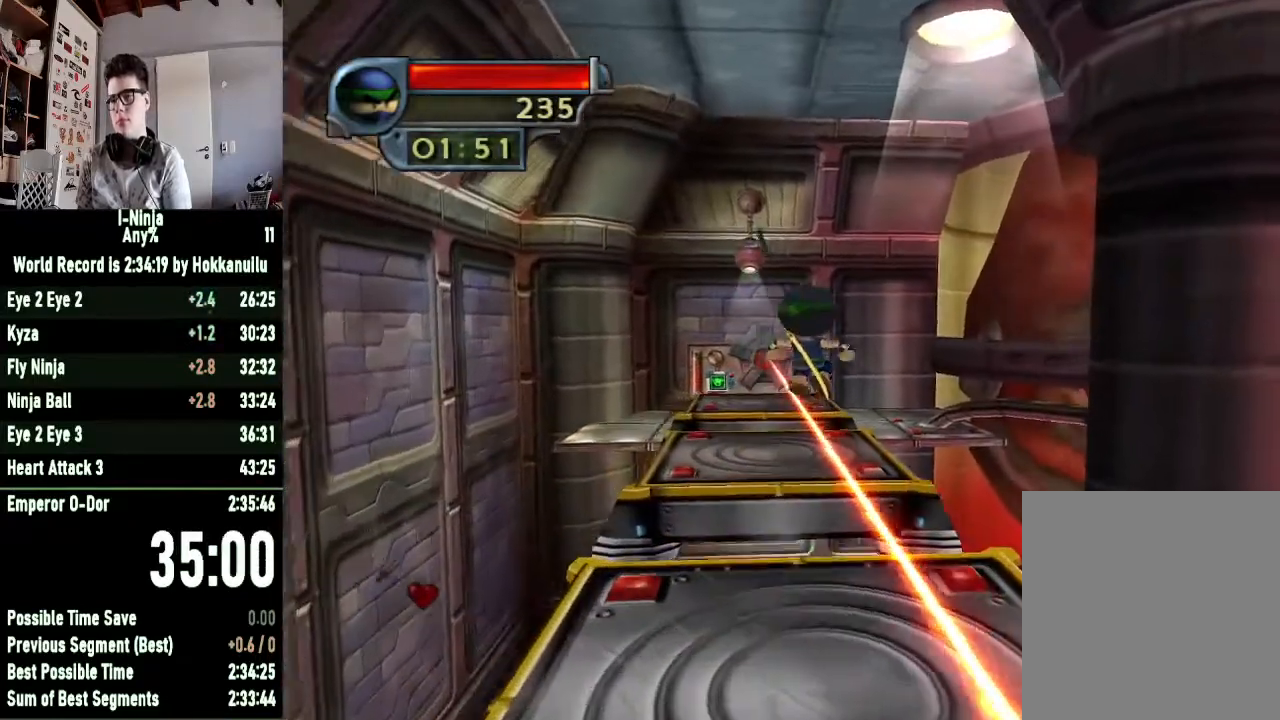
{"buttons": [], "left_stick": "up", "right_stick": "right", "button_events": [[200, "A", "up"]]}
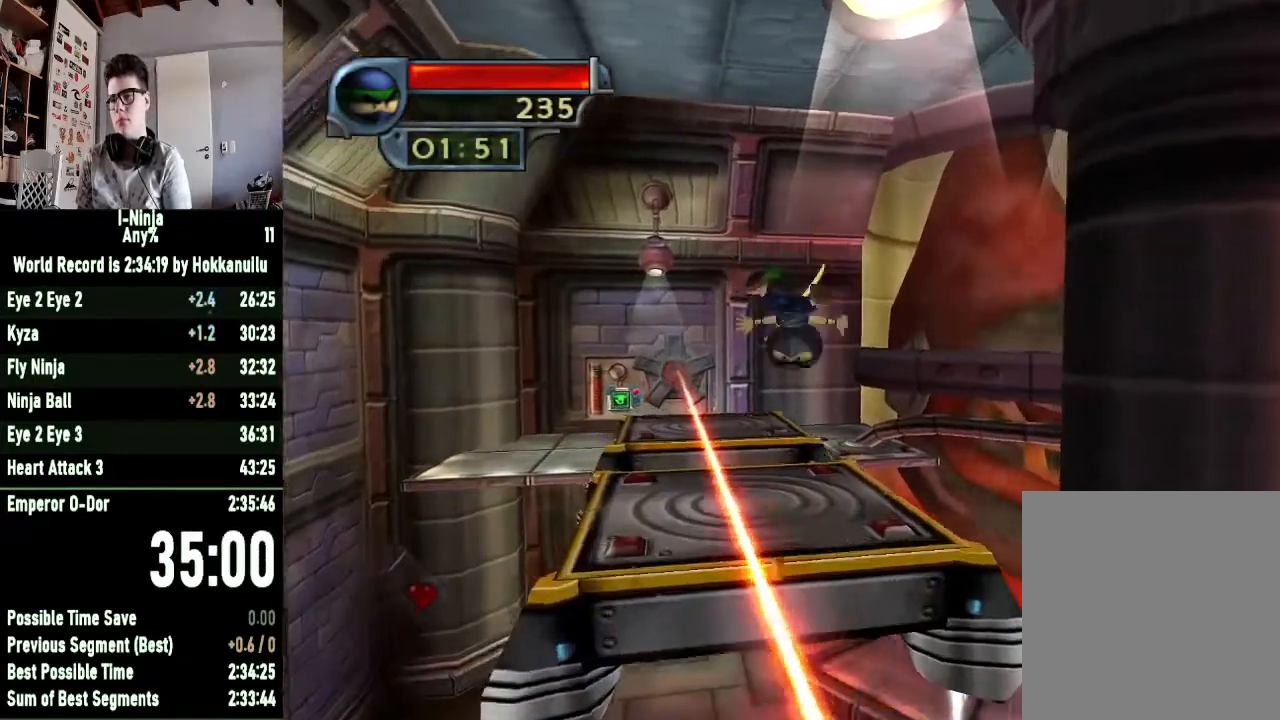
{"buttons": ["A"], "left_stick": "up", "right_stick": "center", "button_events": [[300, "A", "down"]]}
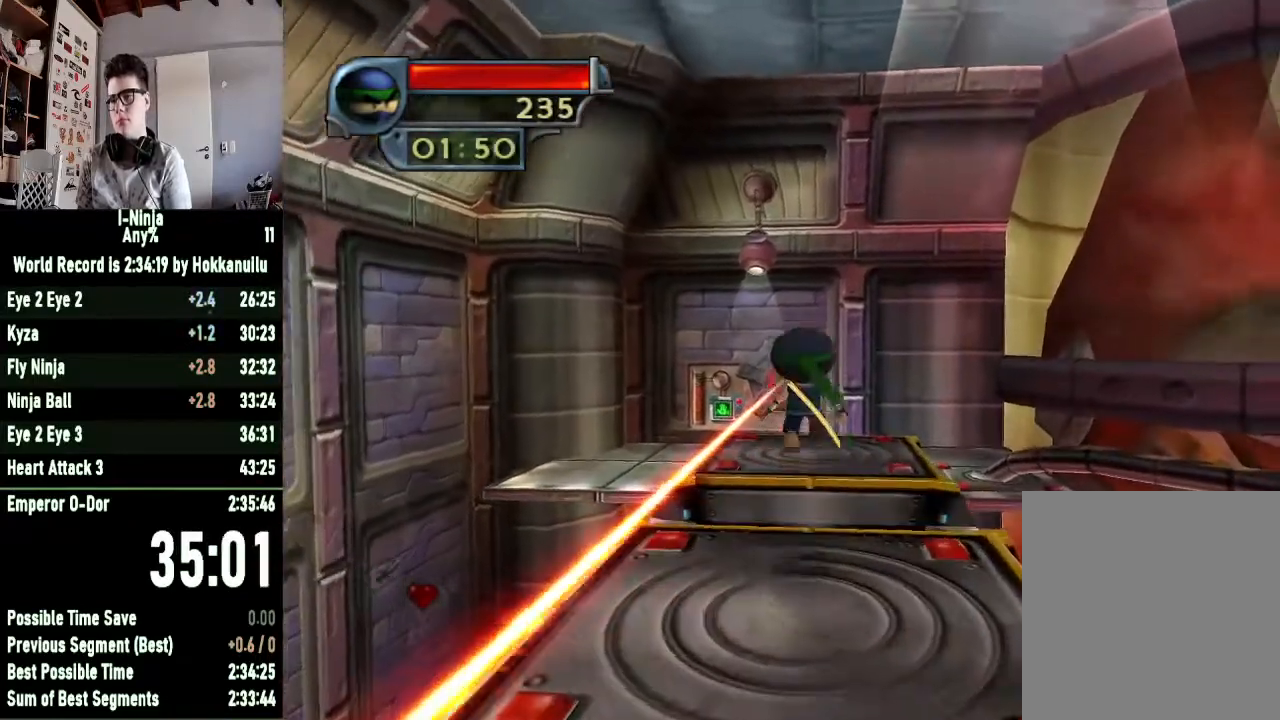
{"buttons": [], "left_stick": "up", "right_stick": "center", "button_events": [[33, "A", "up"], [200, "A", "down"], [333, "A", "up"]]}
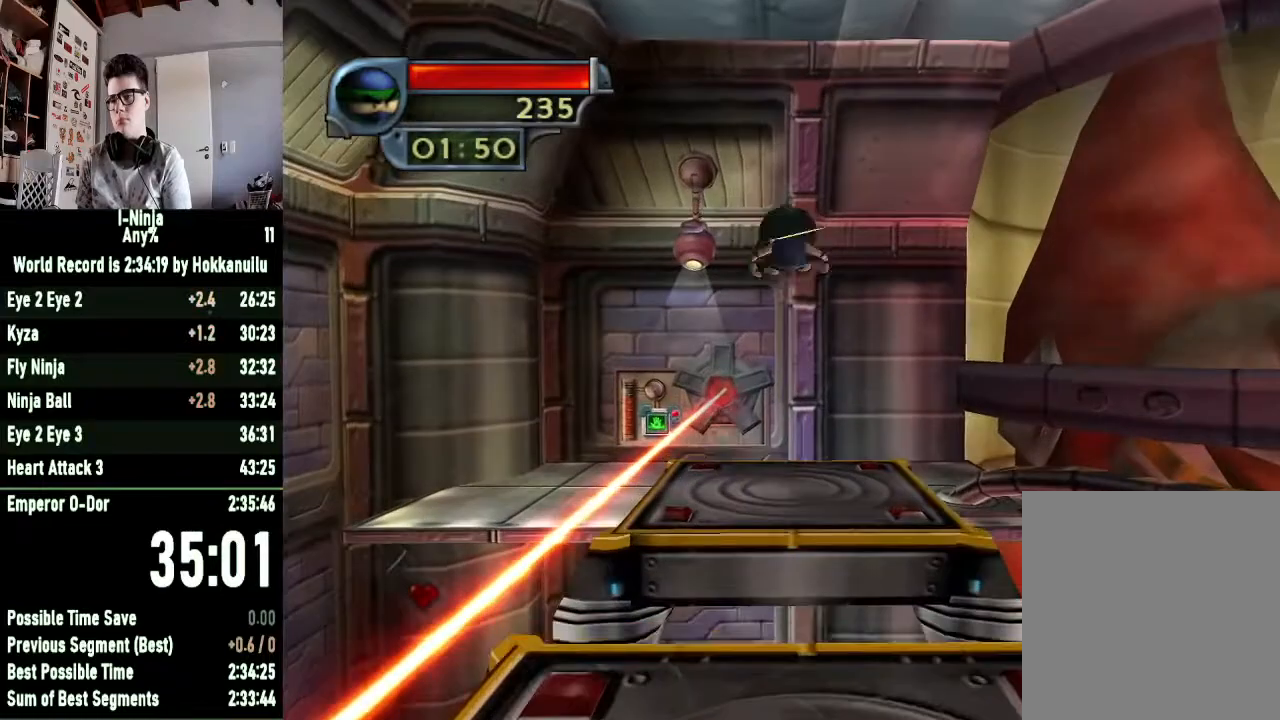
{"buttons": [], "left_stick": "up-left", "right_stick": "center", "button_events": []}
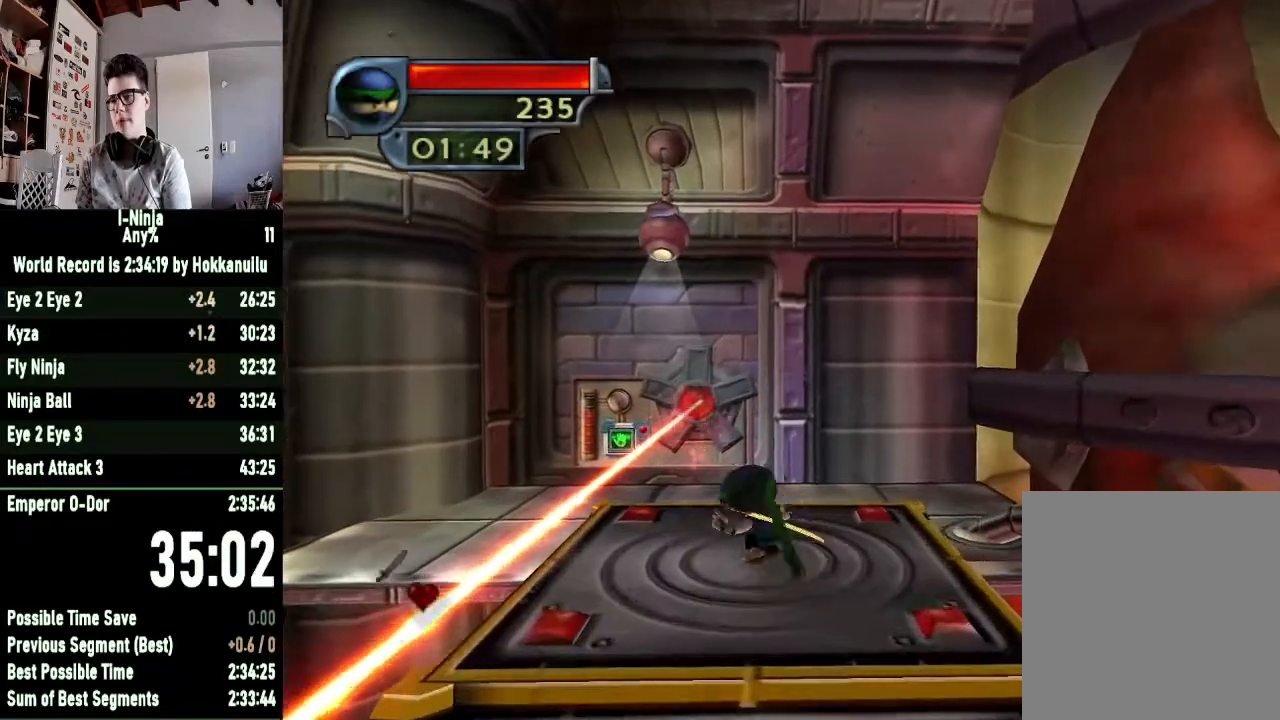
{"buttons": ["A"], "left_stick": "up", "right_stick": "center", "button_events": [[33, "A", "down"], [300, "A", "up"], [467, "A", "down"]]}
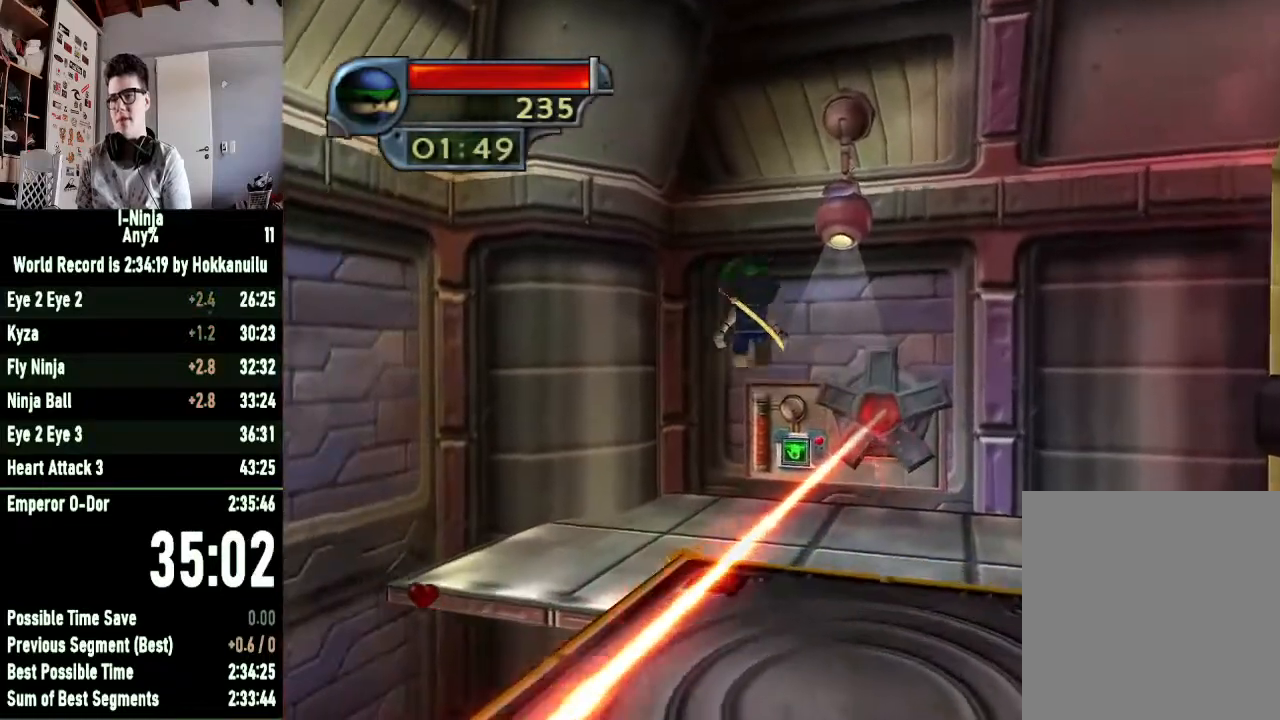
{"buttons": [], "left_stick": "up", "right_stick": "center", "button_events": [[200, "A", "up"]]}
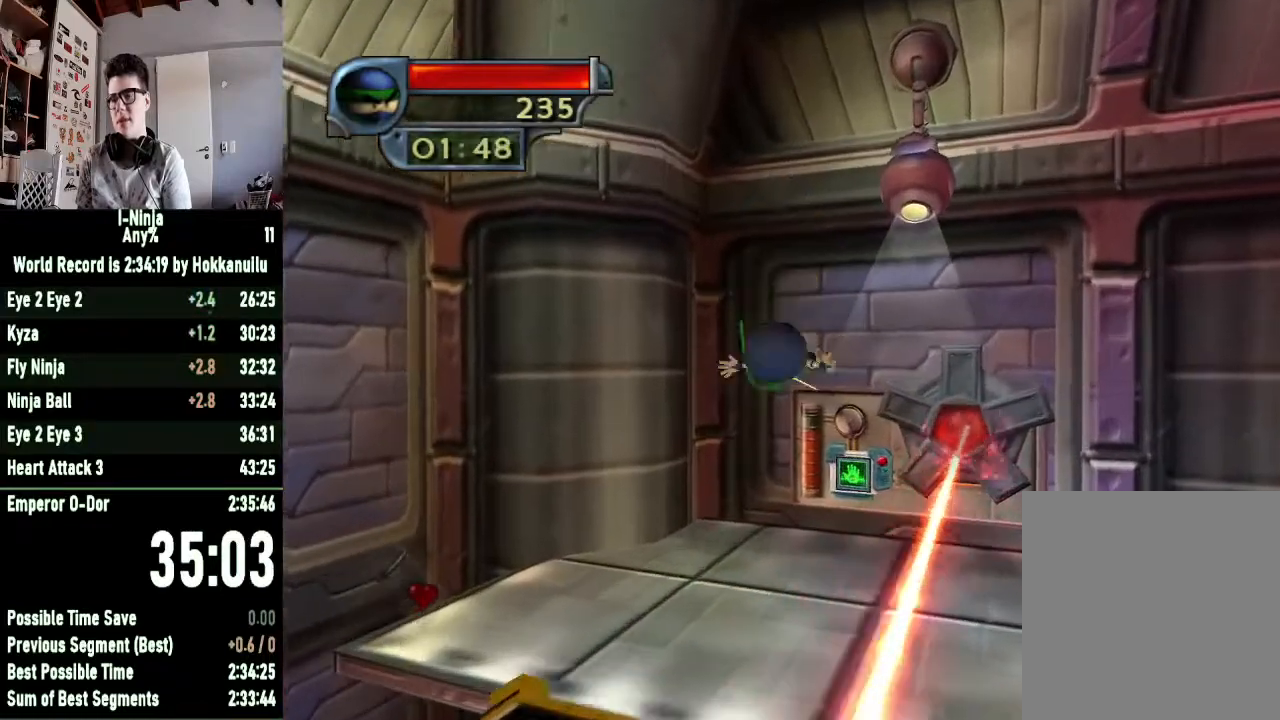
{"buttons": [], "left_stick": "up", "right_stick": "center", "button_events": []}
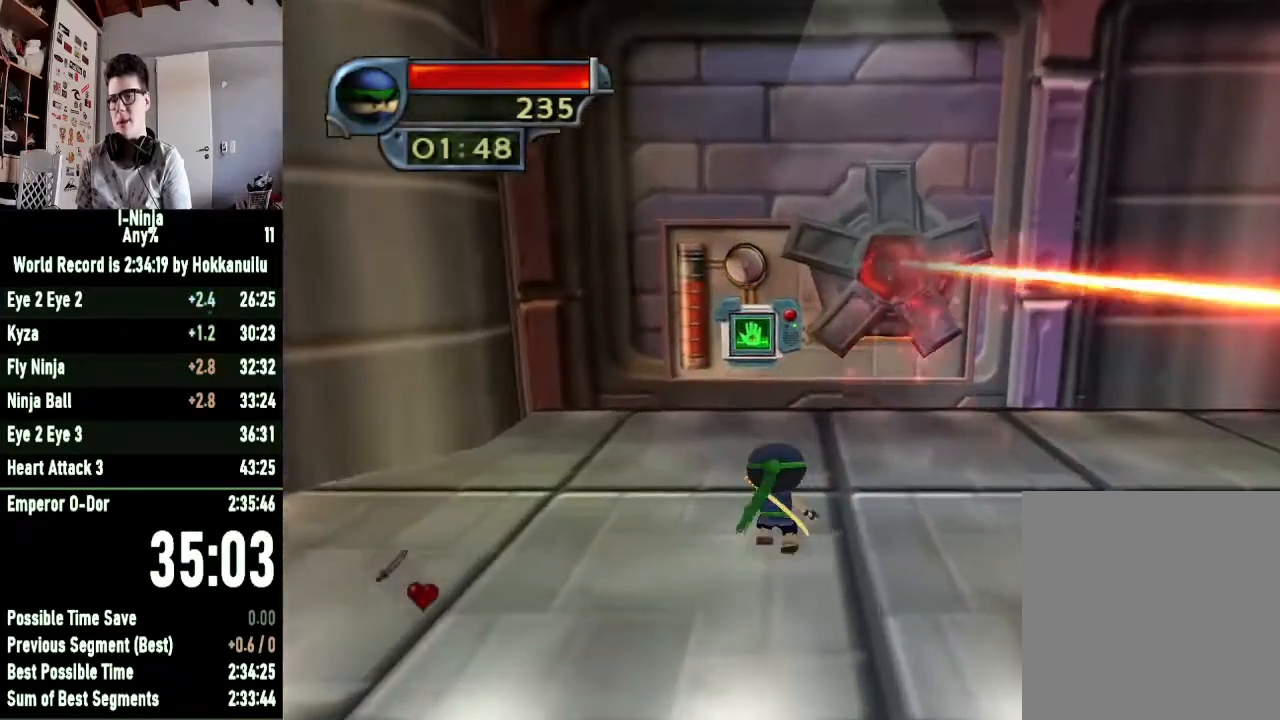
{"buttons": [], "left_stick": "up", "right_stick": "center", "button_events": []}
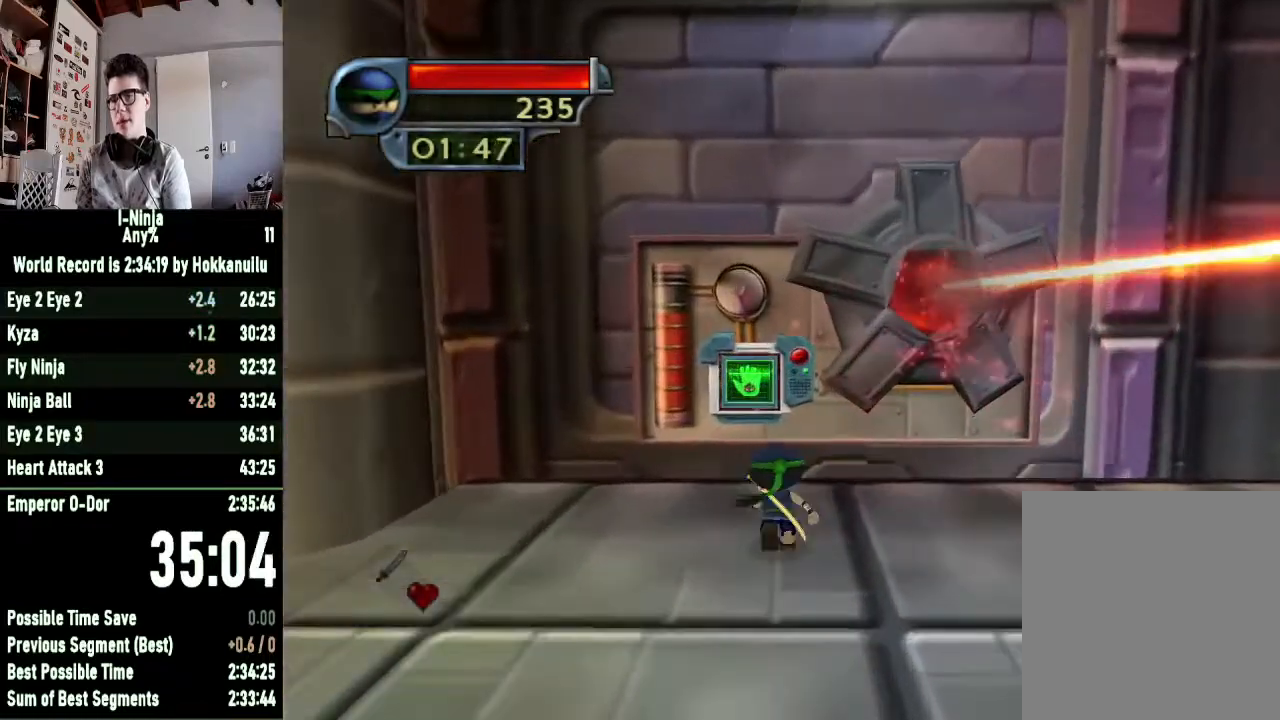
{"buttons": ["X"], "left_stick": "up", "right_stick": "center", "button_events": [[500, "X", "down"]]}
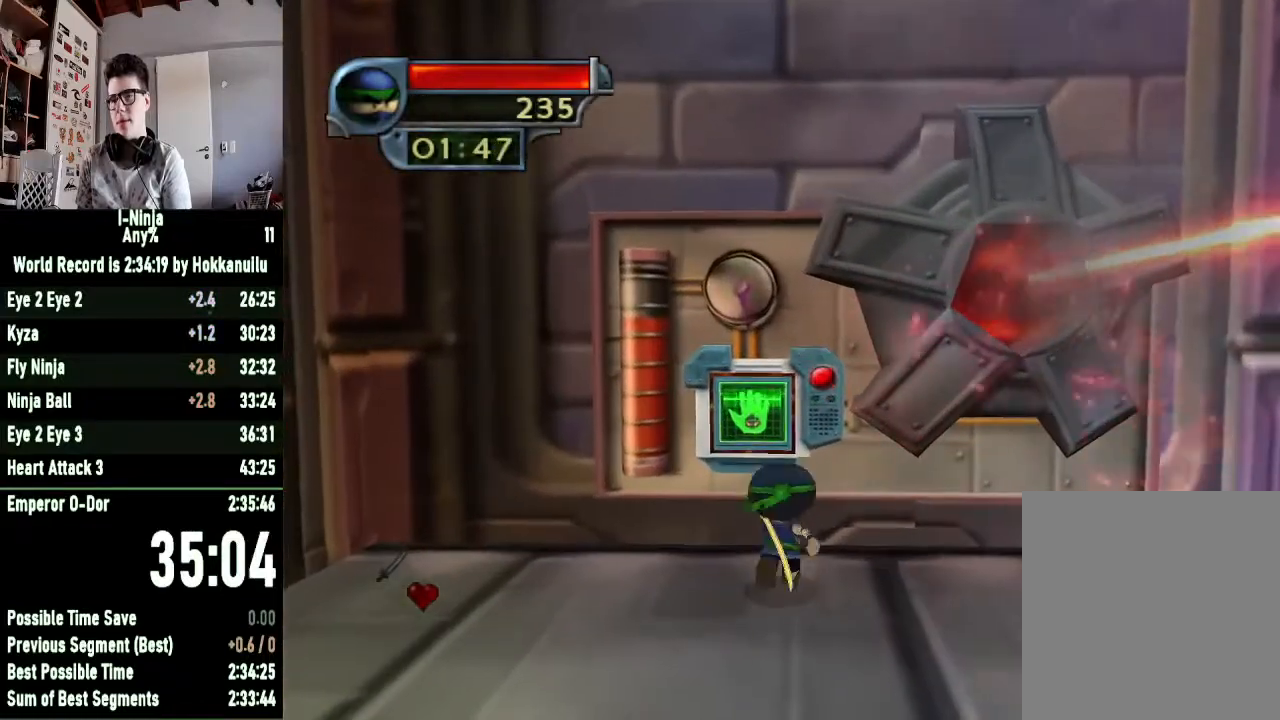
{"buttons": ["A"], "left_stick": "down-right", "right_stick": "center", "button_events": [[100, "X", "up"], [267, "A", "down"], [367, "A", "up"], [467, "A", "down"]]}
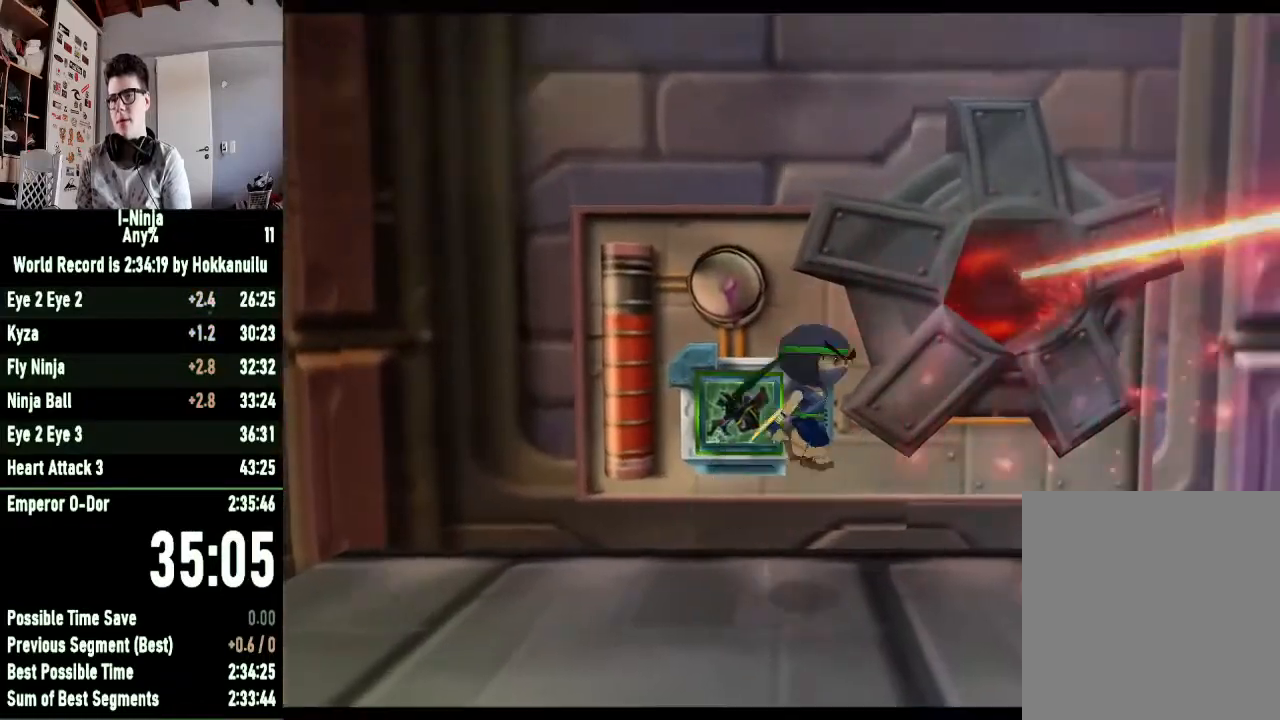
{"buttons": [], "left_stick": "center", "right_stick": "center", "button_events": [[67, "A", "up"]]}
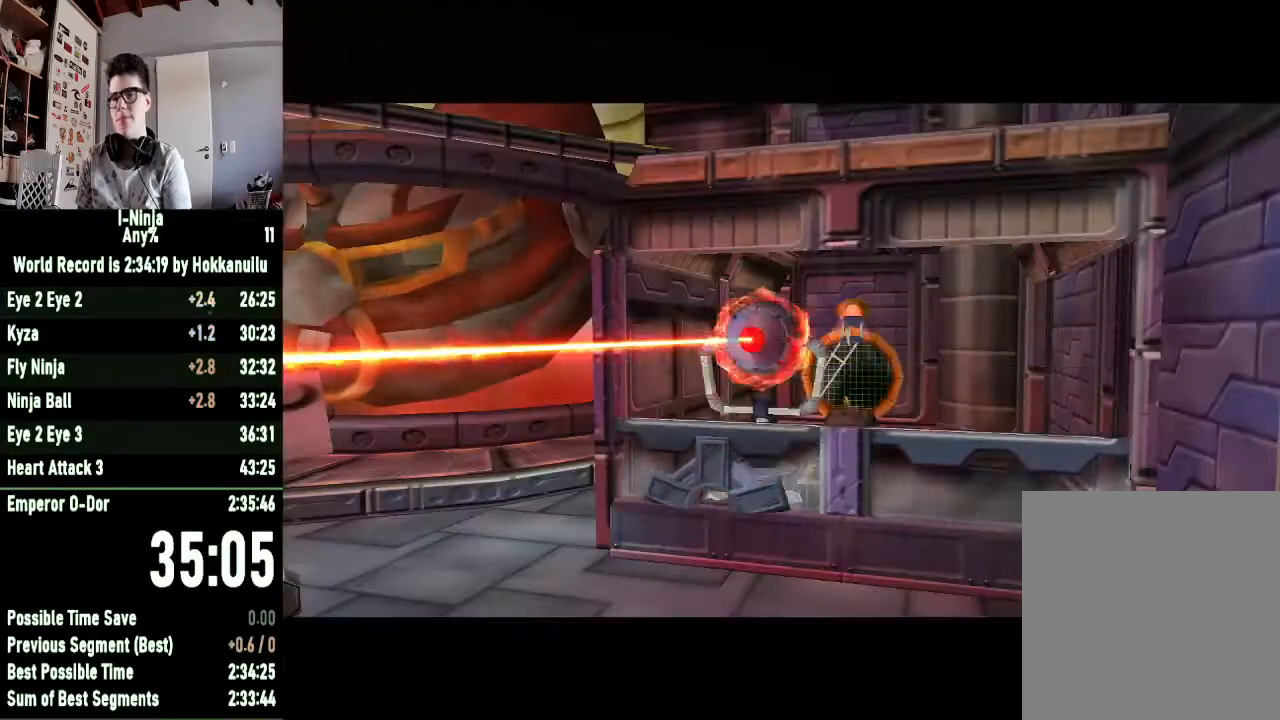
{"buttons": [], "left_stick": "down-right", "right_stick": "center", "button_events": []}
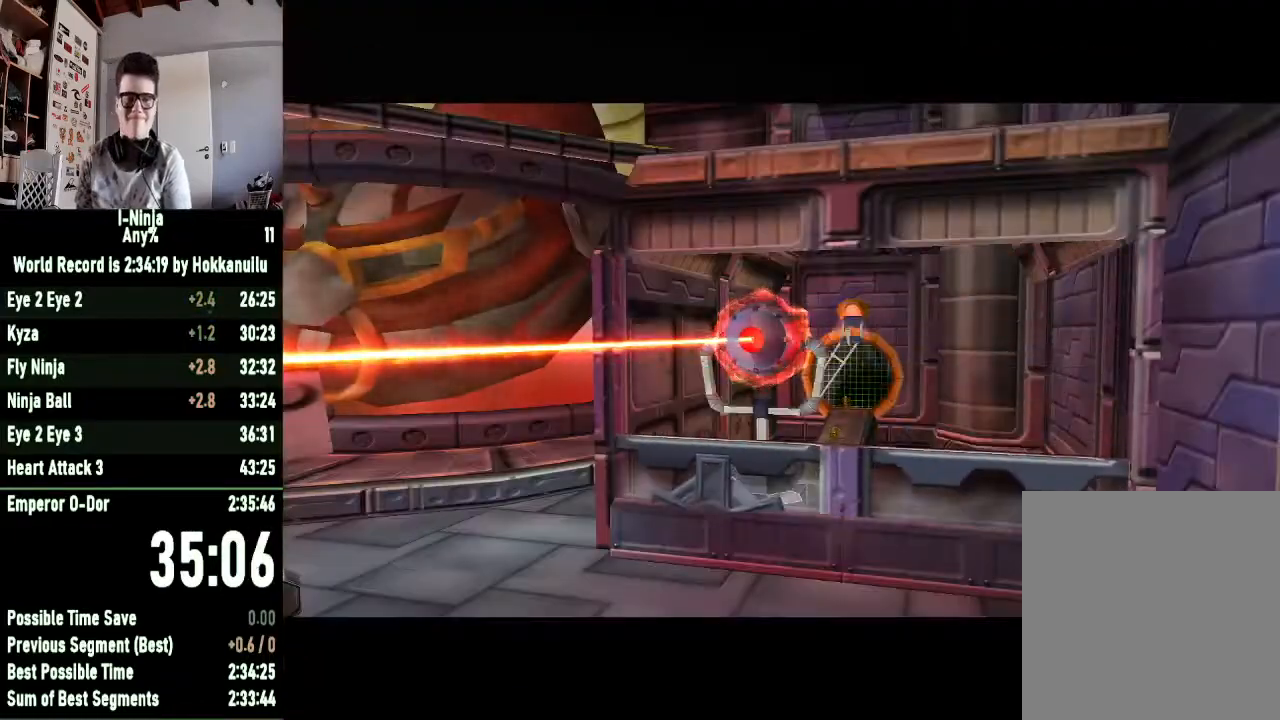
{"buttons": [], "left_stick": "down-right", "right_stick": "center", "button_events": []}
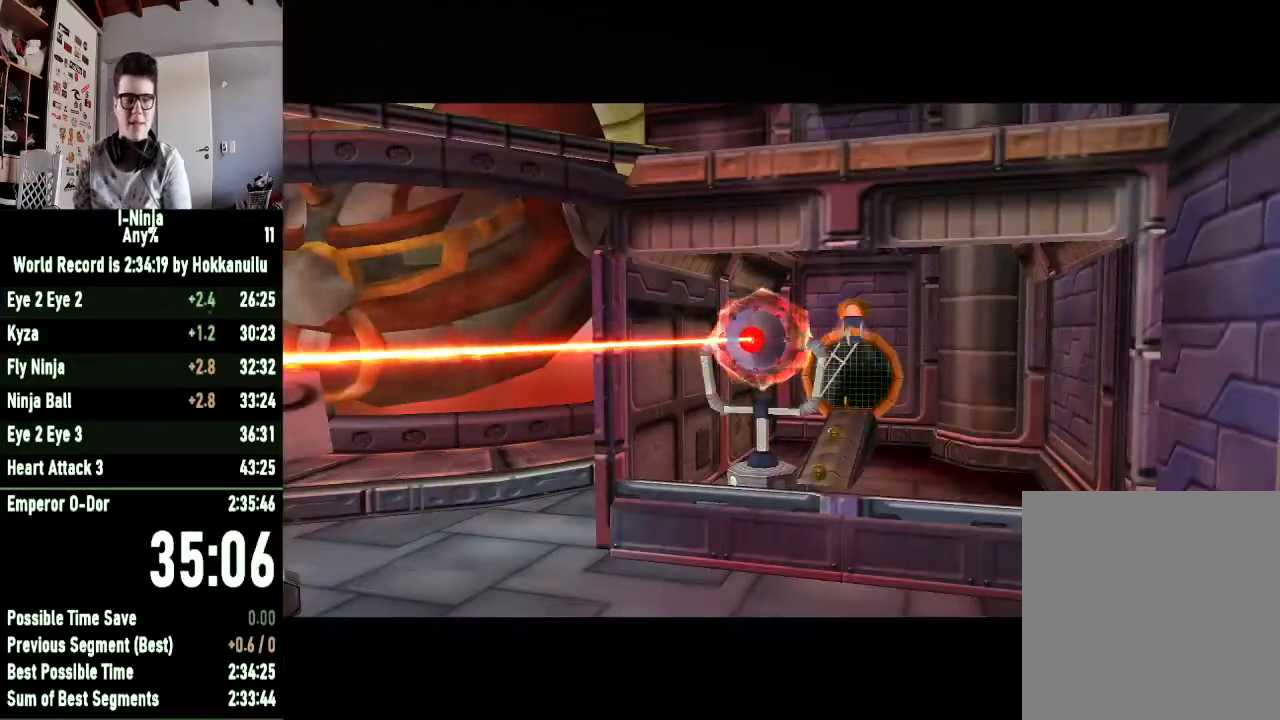
{"buttons": [], "left_stick": "down-right", "right_stick": "center", "button_events": []}
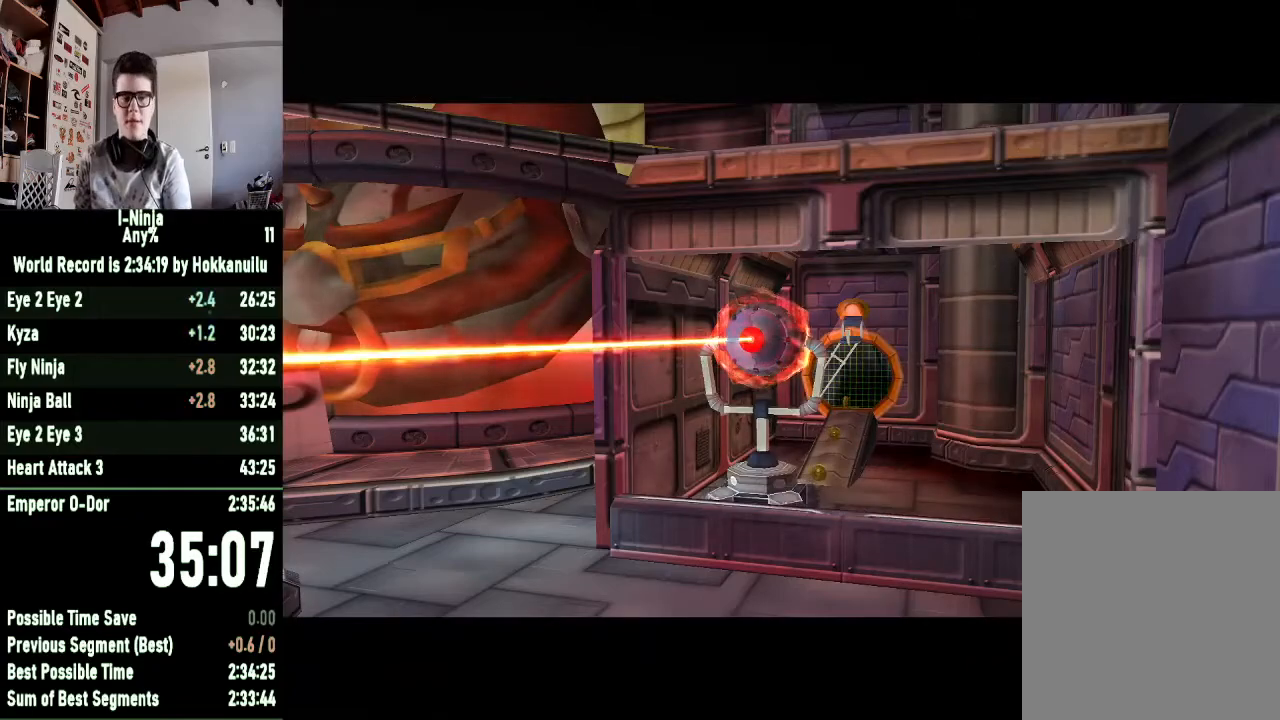
{"buttons": [], "left_stick": "down-right", "right_stick": "center", "button_events": []}
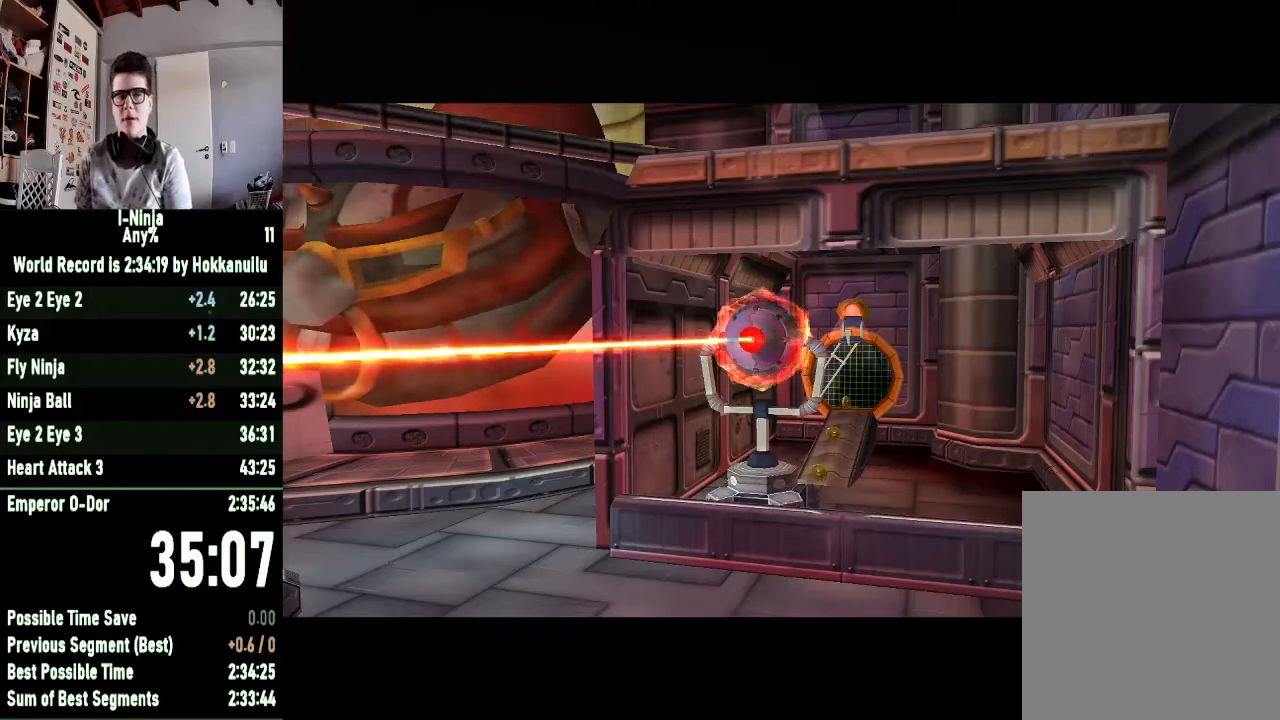
{"buttons": [], "left_stick": "down-right", "right_stick": "left", "button_events": []}
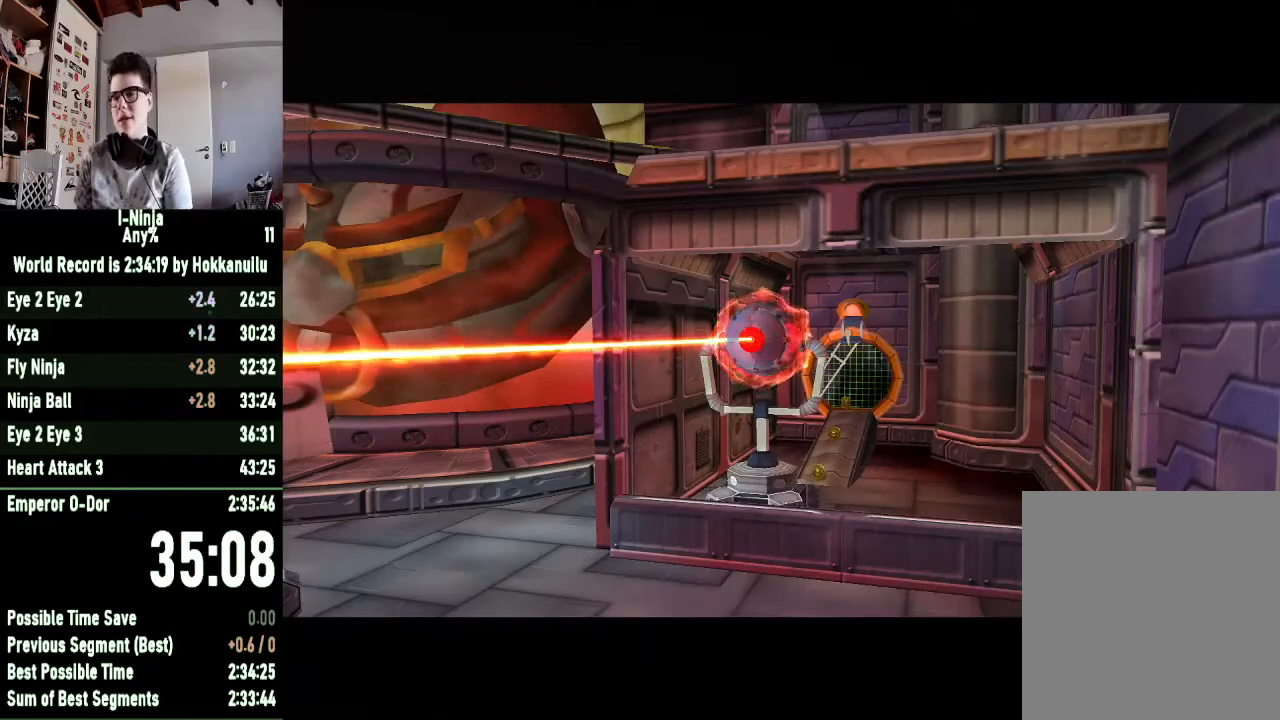
{"buttons": [], "left_stick": "down-right", "right_stick": "left", "button_events": []}
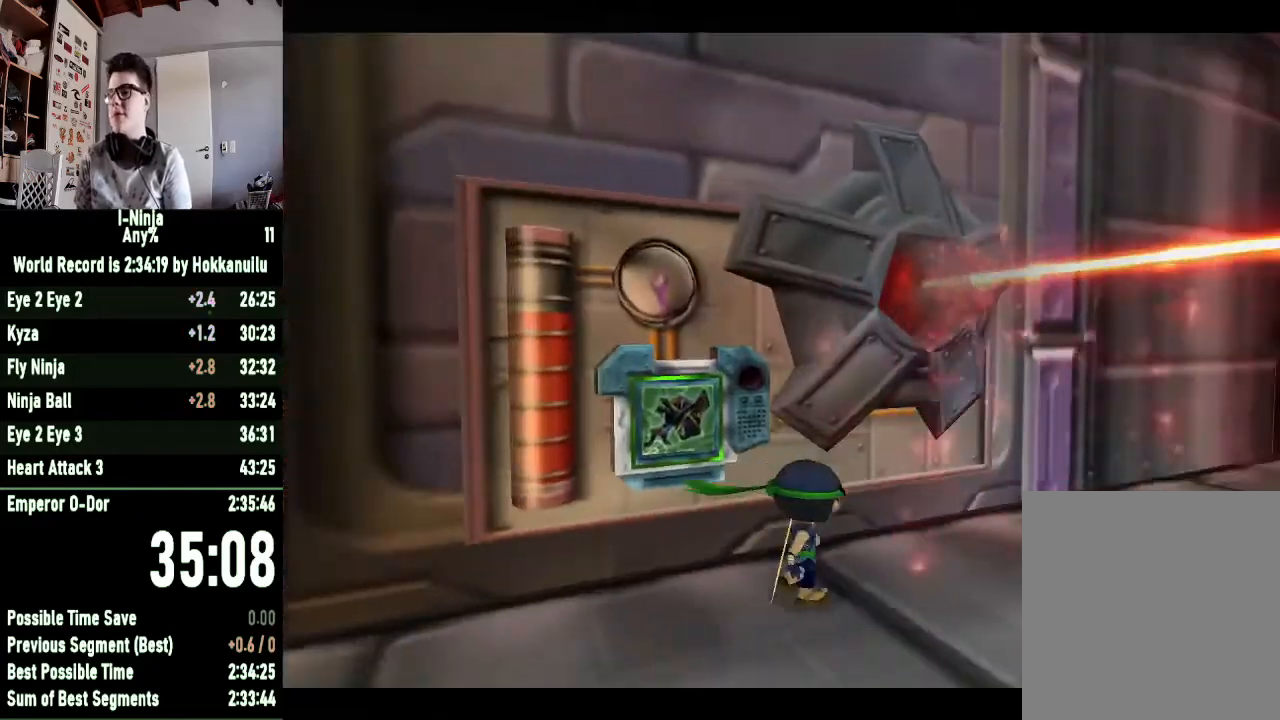
{"buttons": [], "left_stick": "up-right", "right_stick": "center", "button_events": []}
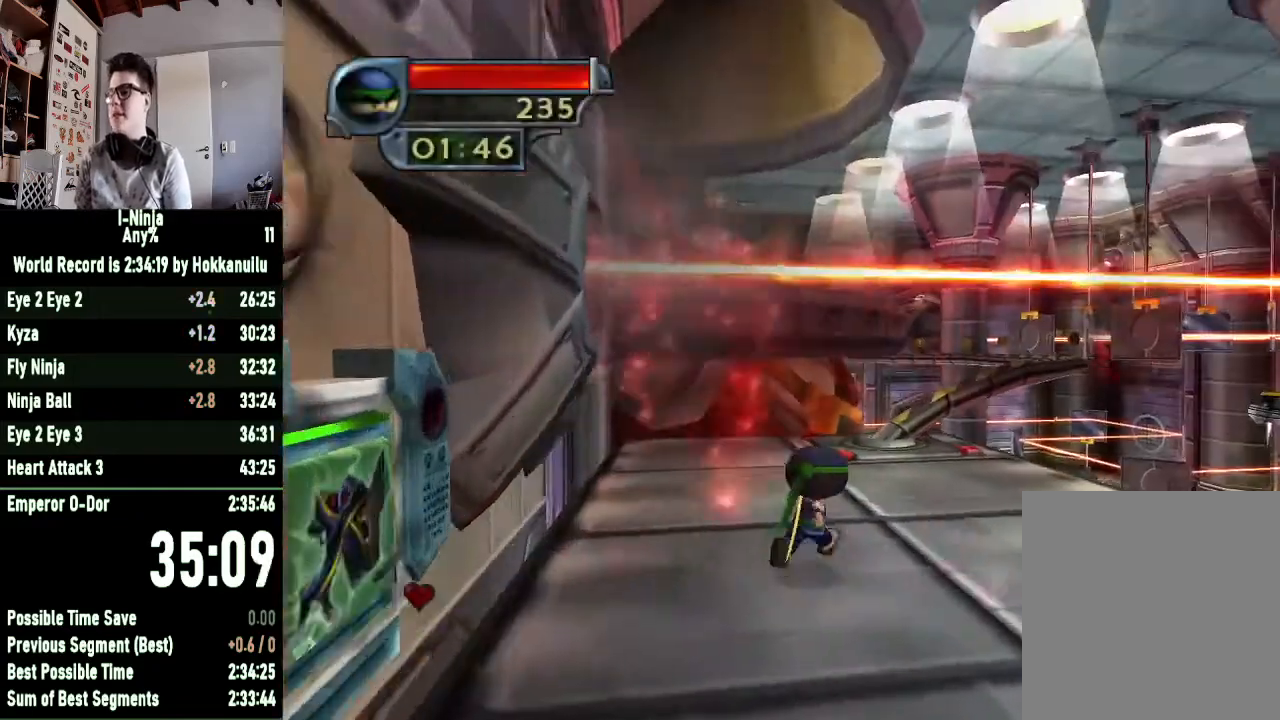
{"buttons": [], "left_stick": "up-right", "right_stick": "center", "button_events": []}
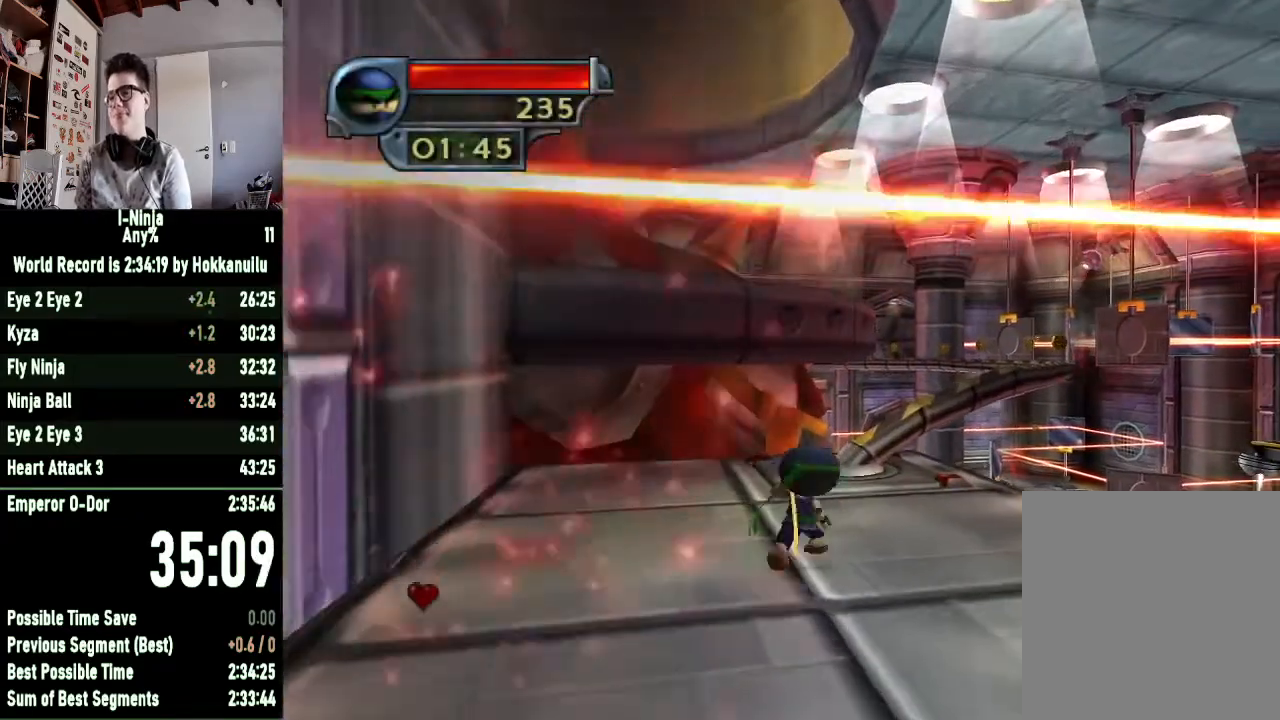
{"buttons": [], "left_stick": "up-right", "right_stick": "center", "button_events": [[300, "A", "down"], [433, "A", "up"]]}
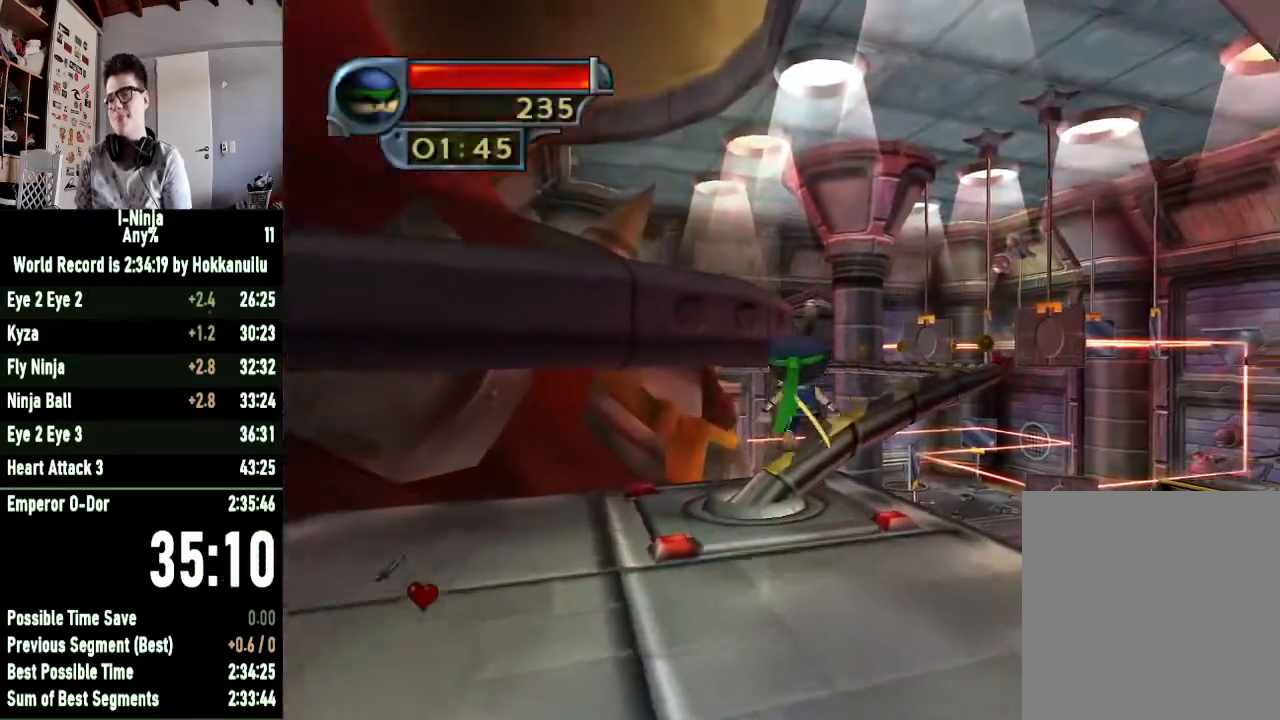
{"buttons": [], "left_stick": "up-right", "right_stick": "center", "button_events": []}
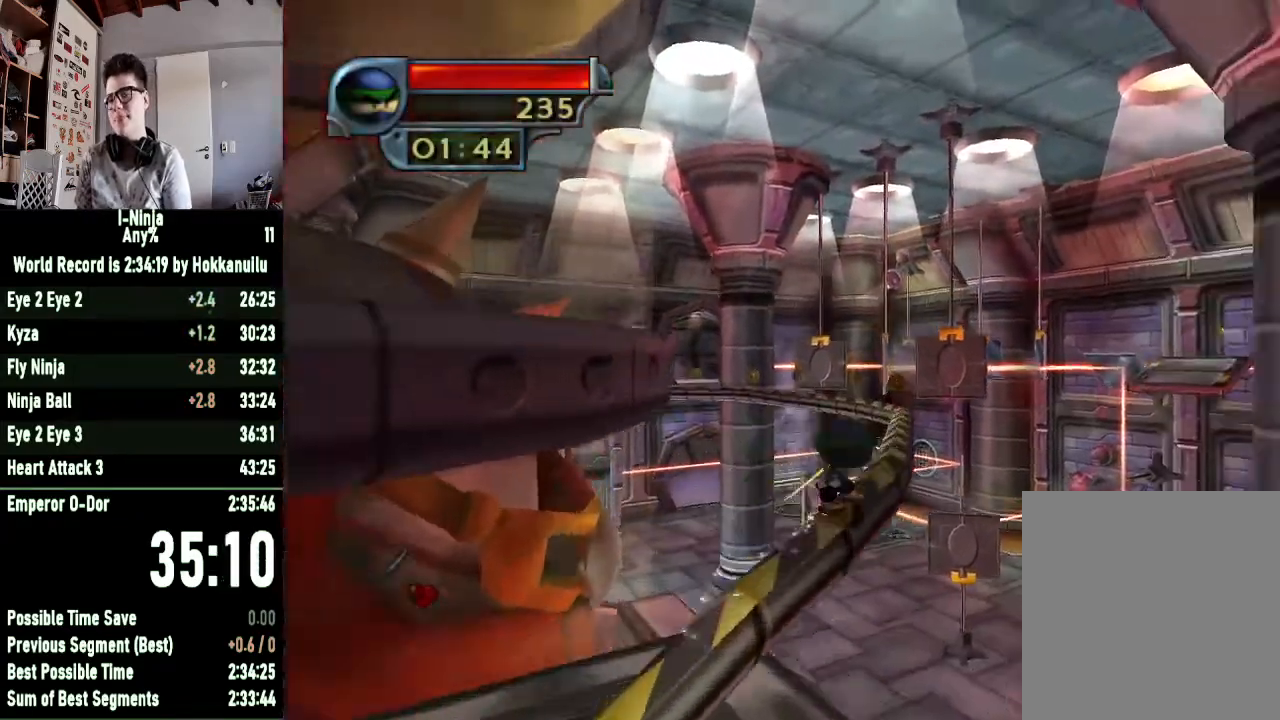
{"buttons": [], "left_stick": "up", "right_stick": "right", "button_events": []}
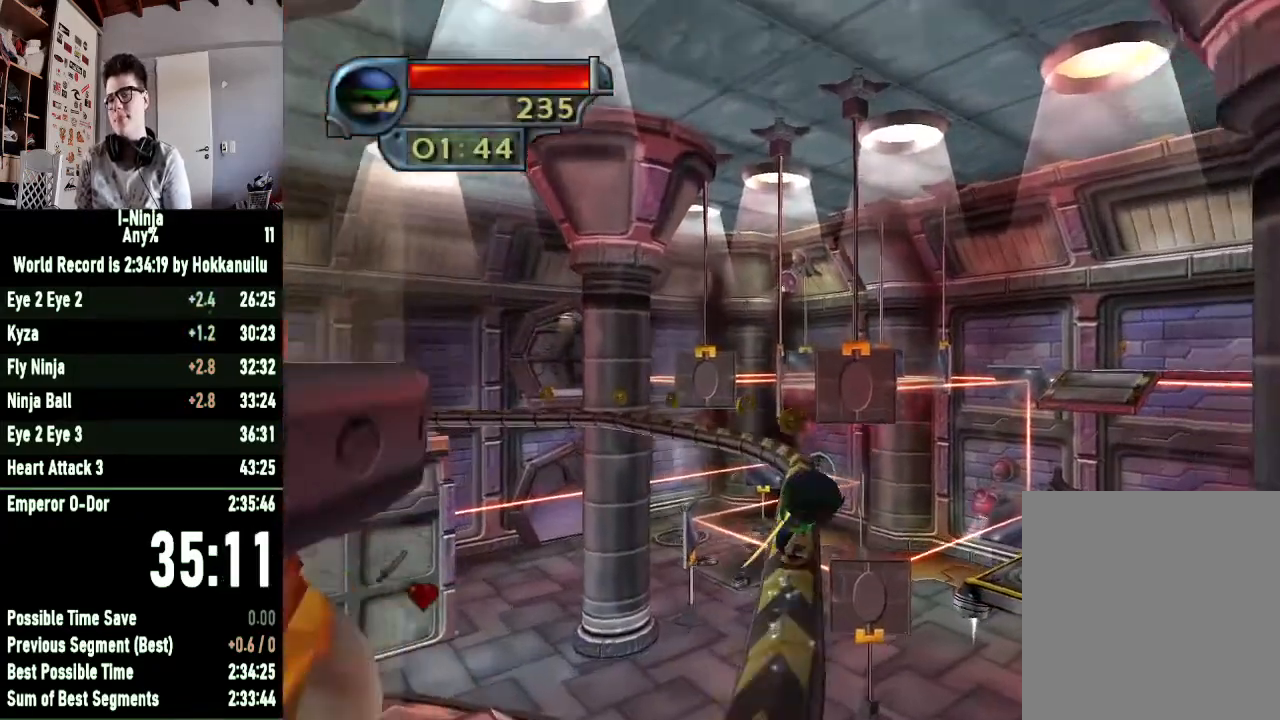
{"buttons": [], "left_stick": "up", "right_stick": "center", "button_events": []}
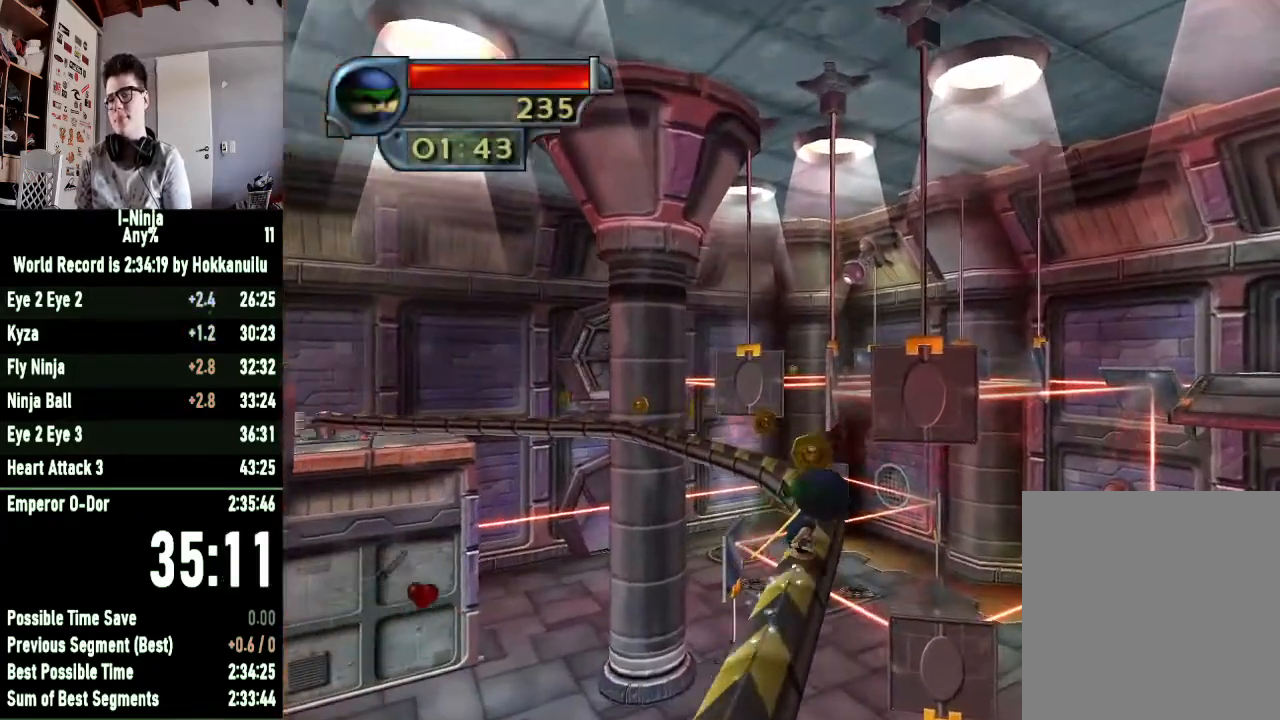
{"buttons": [], "left_stick": "up", "right_stick": "right", "button_events": []}
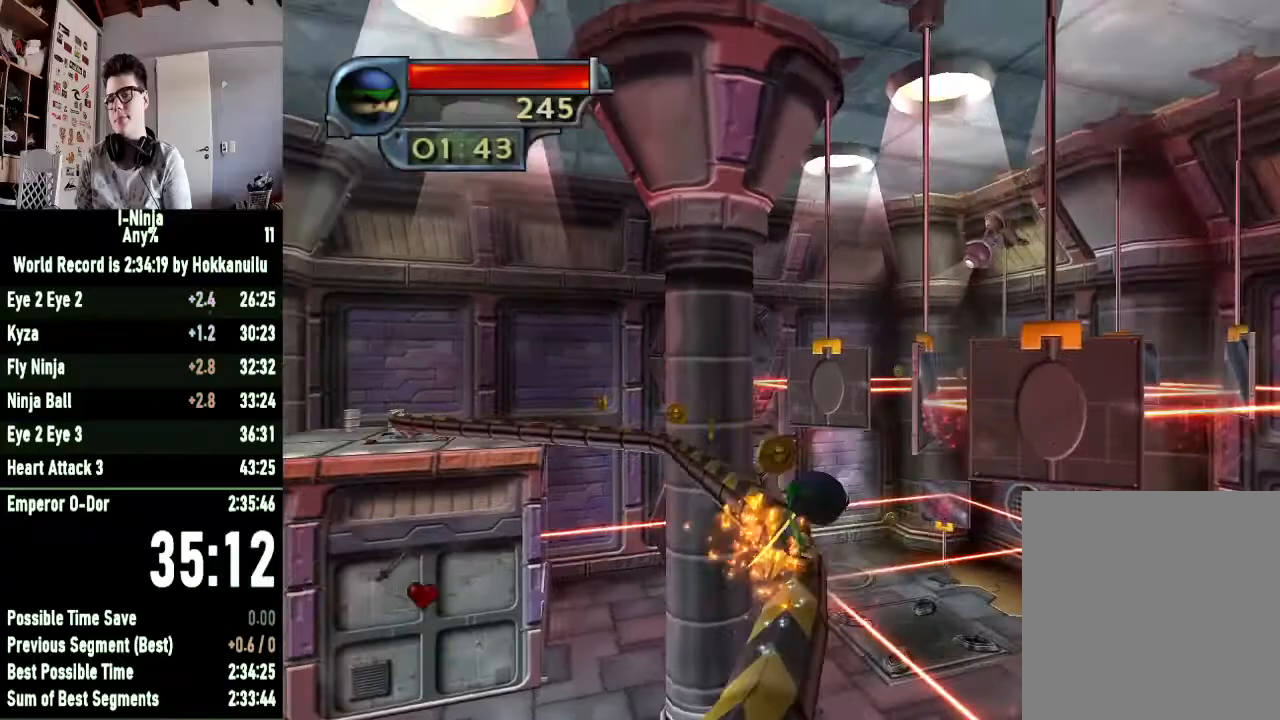
{"buttons": [], "left_stick": "up", "right_stick": "center", "button_events": []}
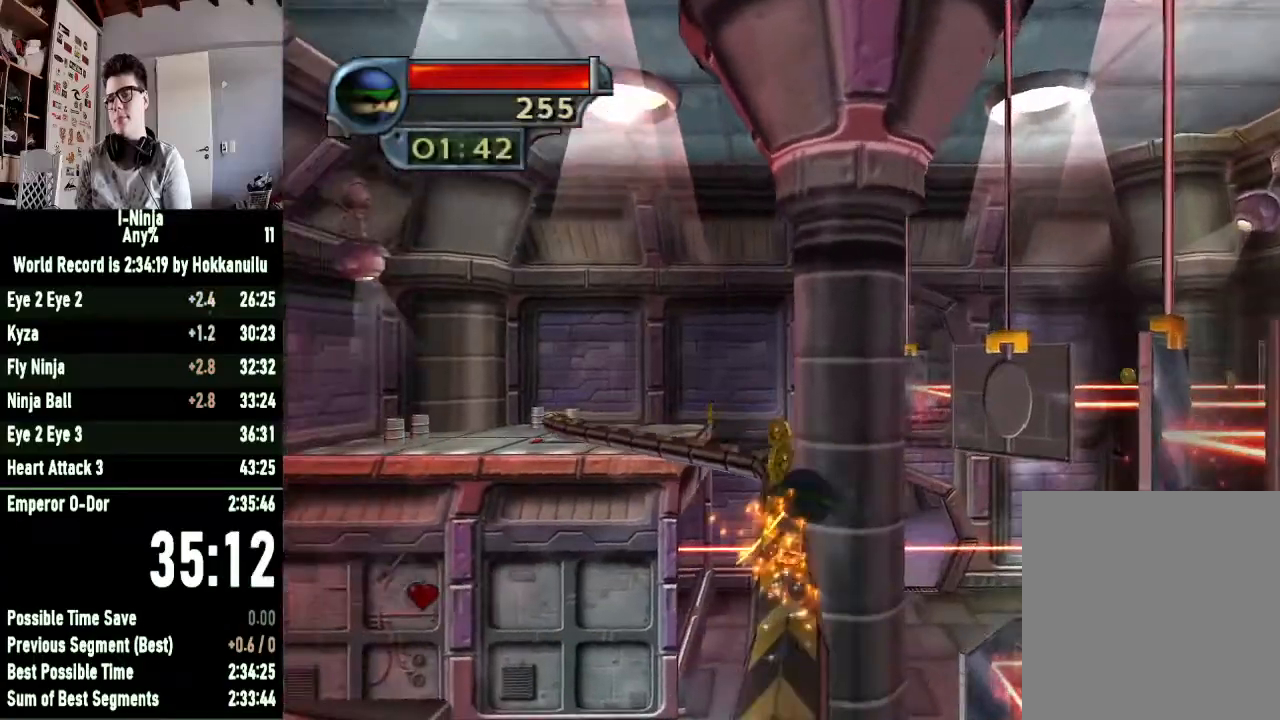
{"buttons": [], "left_stick": "up", "right_stick": "center", "button_events": []}